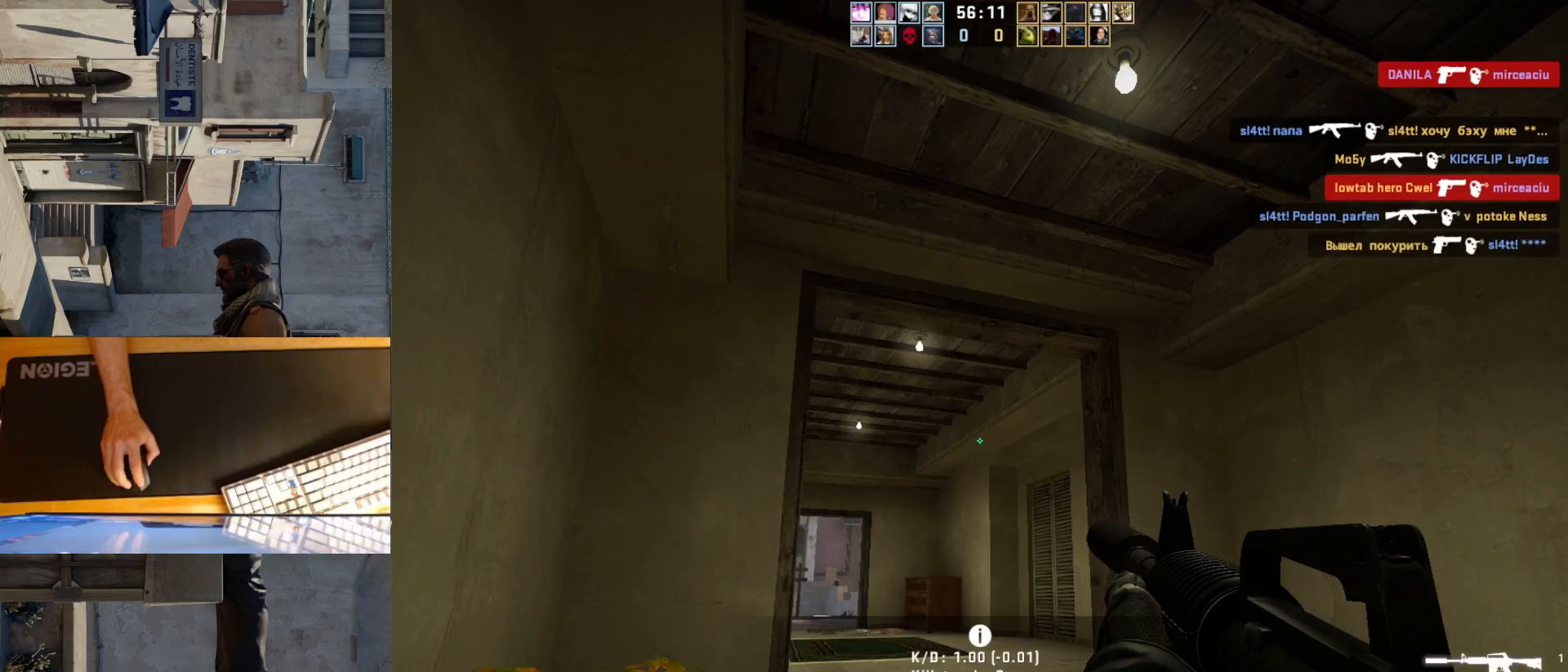
Gameplay with keyboard and mouse; each line is a JSON object with the keys and mouse buttons held at the frame after it. "events" lists presses ("down") and releases ("up") of "a", "ctrl", "d", "e", "q", "s", "shift", "space", "w", "mouse_left", "mouse_wheel", "mouse_right", "mouse_mb4" and "mouse_mb5" between this image and that frame as [ms after this image, input, new state], when the widget could be followed in between. "mouse_left", "mouse_wheel", "mouse_right", "mouse_mb4", "mouse_mb5" = the "left", "wheel", "right", "mb4", "mb5" buttons of the "mouse" list. No other keys are recorded. "wheel" means that the mouse wheel is clicked or scrolled. Mouse movement is not recorded.
{"keys": [], "mouse": [], "events": []}
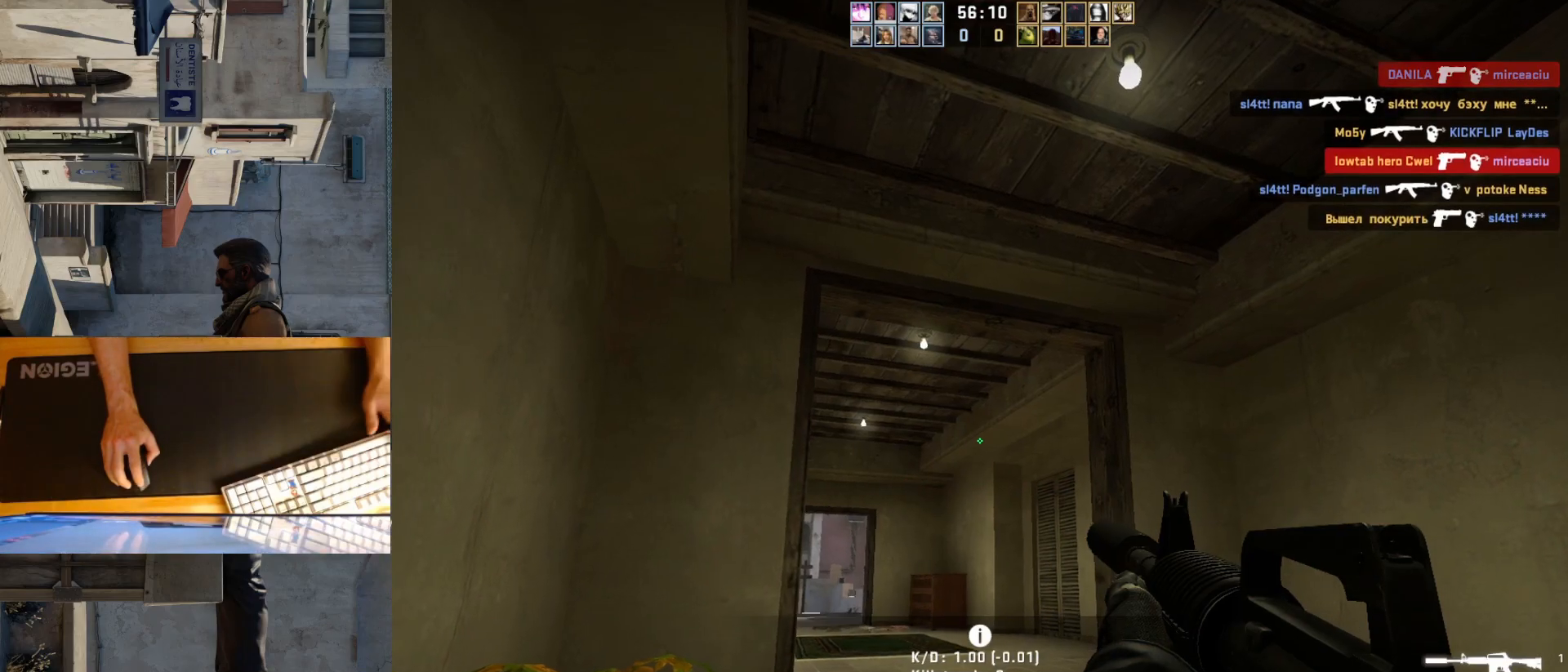
{"keys": ["w"], "mouse": [], "events": [[250, "d", "down"], [417, "w", "down"], [467, "d", "up"]]}
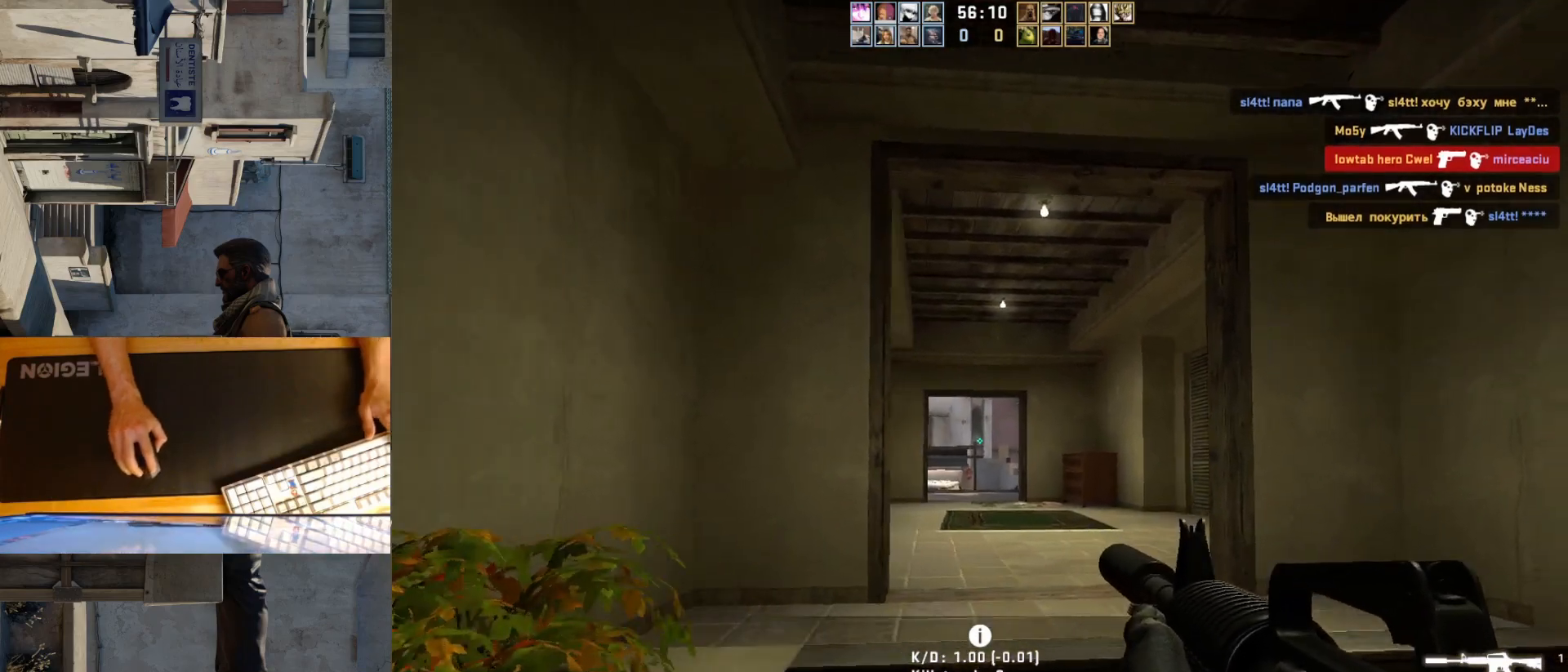
{"keys": ["w"], "mouse": [], "events": [[83, "a", "down"], [250, "a", "up"]]}
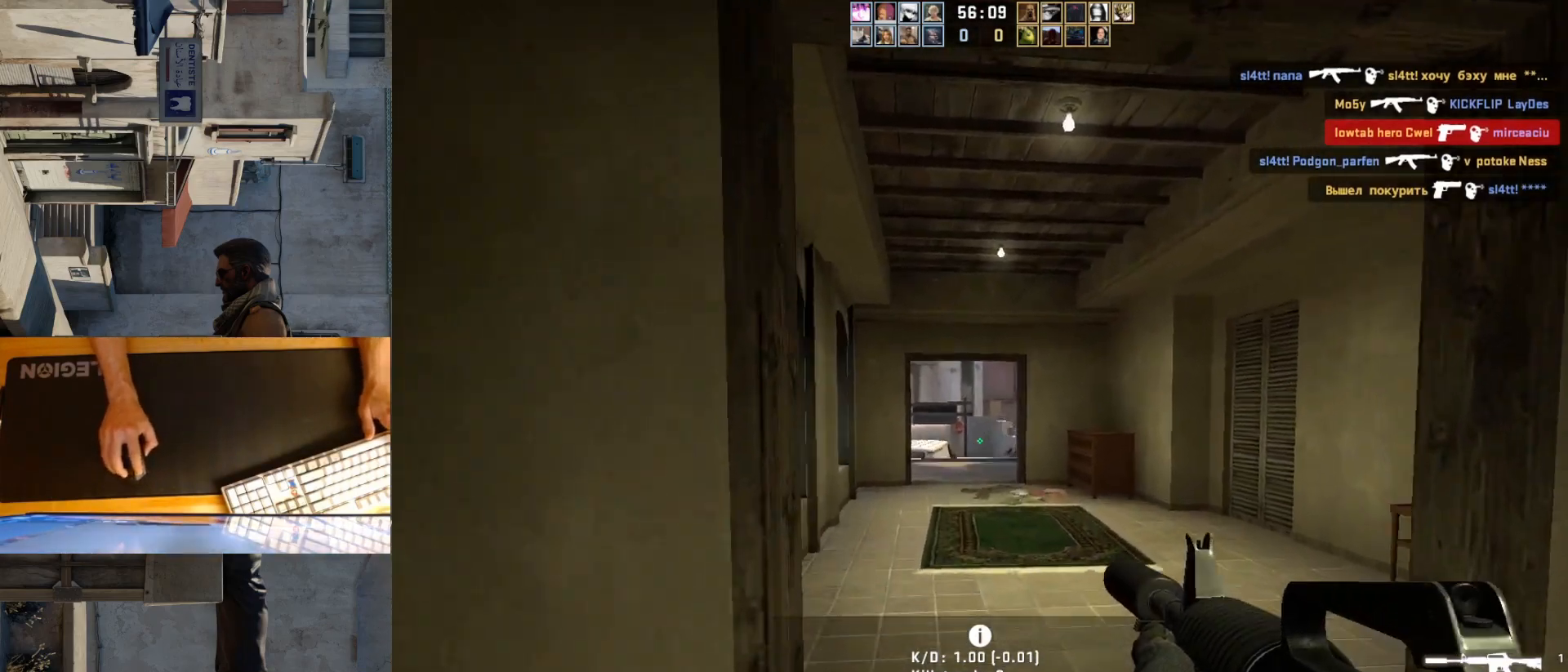
{"keys": ["d", "w"], "mouse": [], "events": [[83, "d", "down"], [217, "d", "up"], [433, "d", "down"]]}
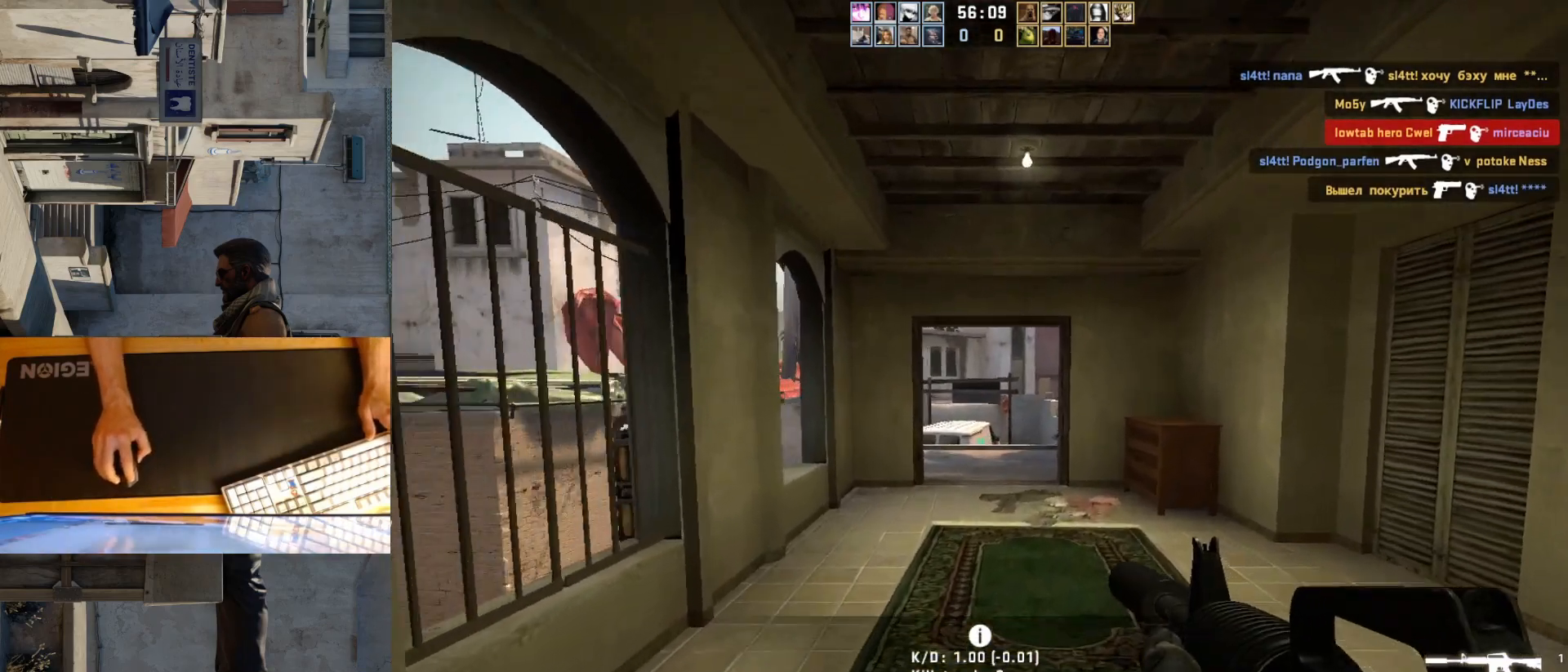
{"keys": ["w"], "mouse": [], "events": [[350, "d", "up"]]}
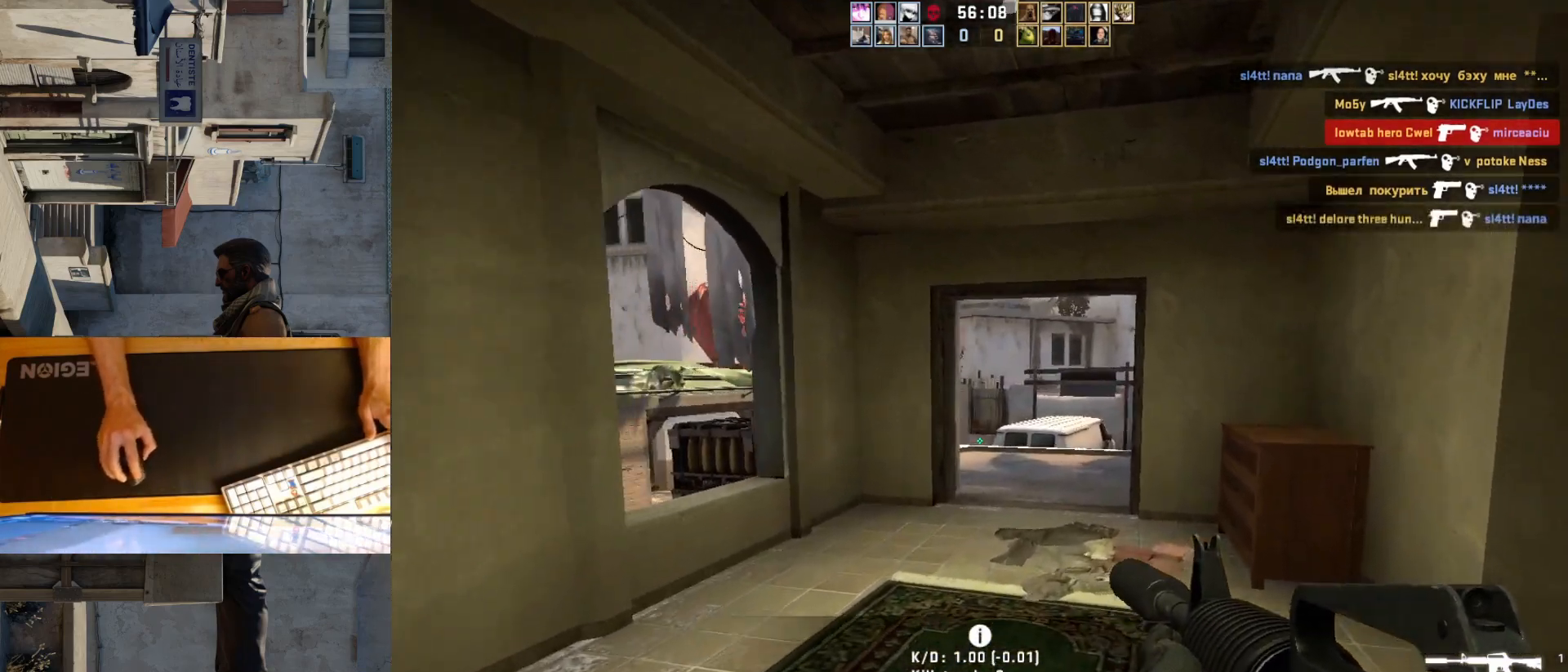
{"keys": ["w"], "mouse": [], "events": [[67, "d", "down"], [200, "d", "up"]]}
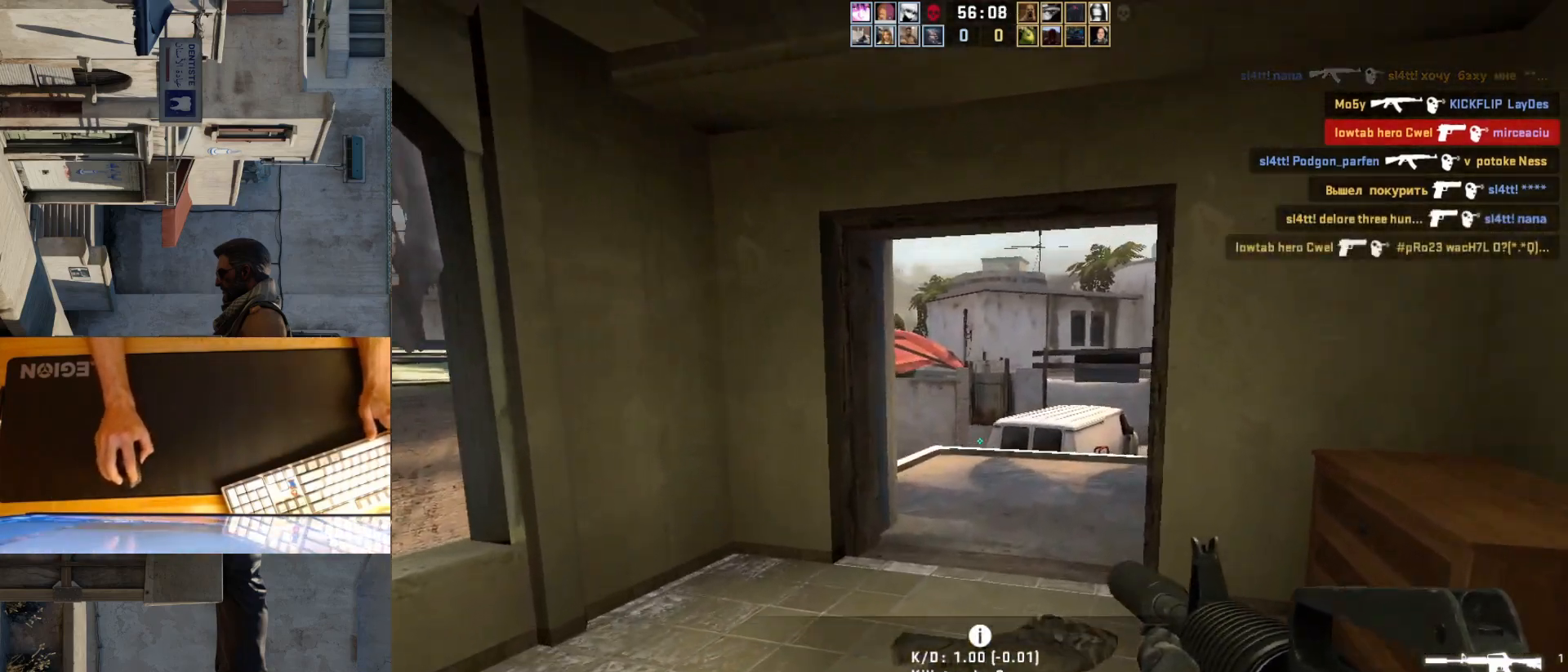
{"keys": ["d", "w"], "mouse": [], "events": [[450, "d", "down"]]}
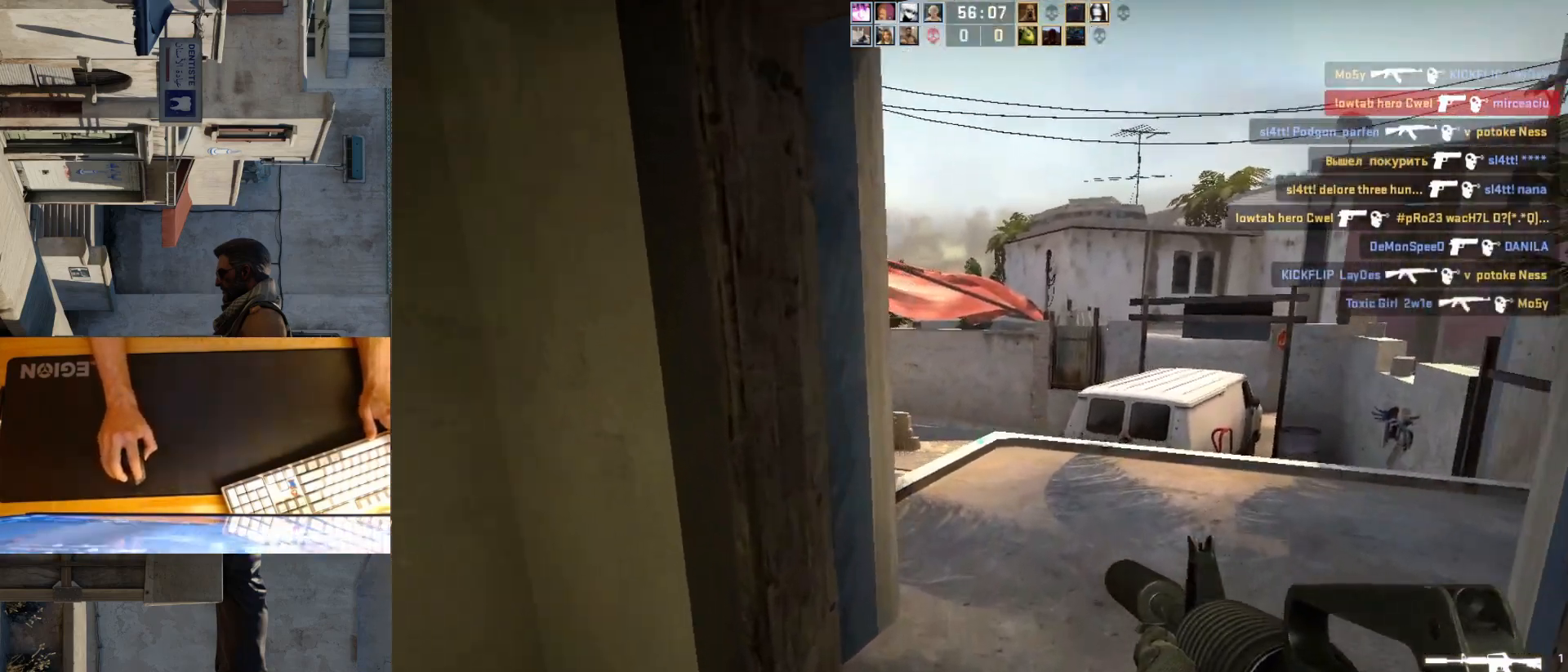
{"keys": ["d"], "mouse": [], "events": [[317, "w", "up"]]}
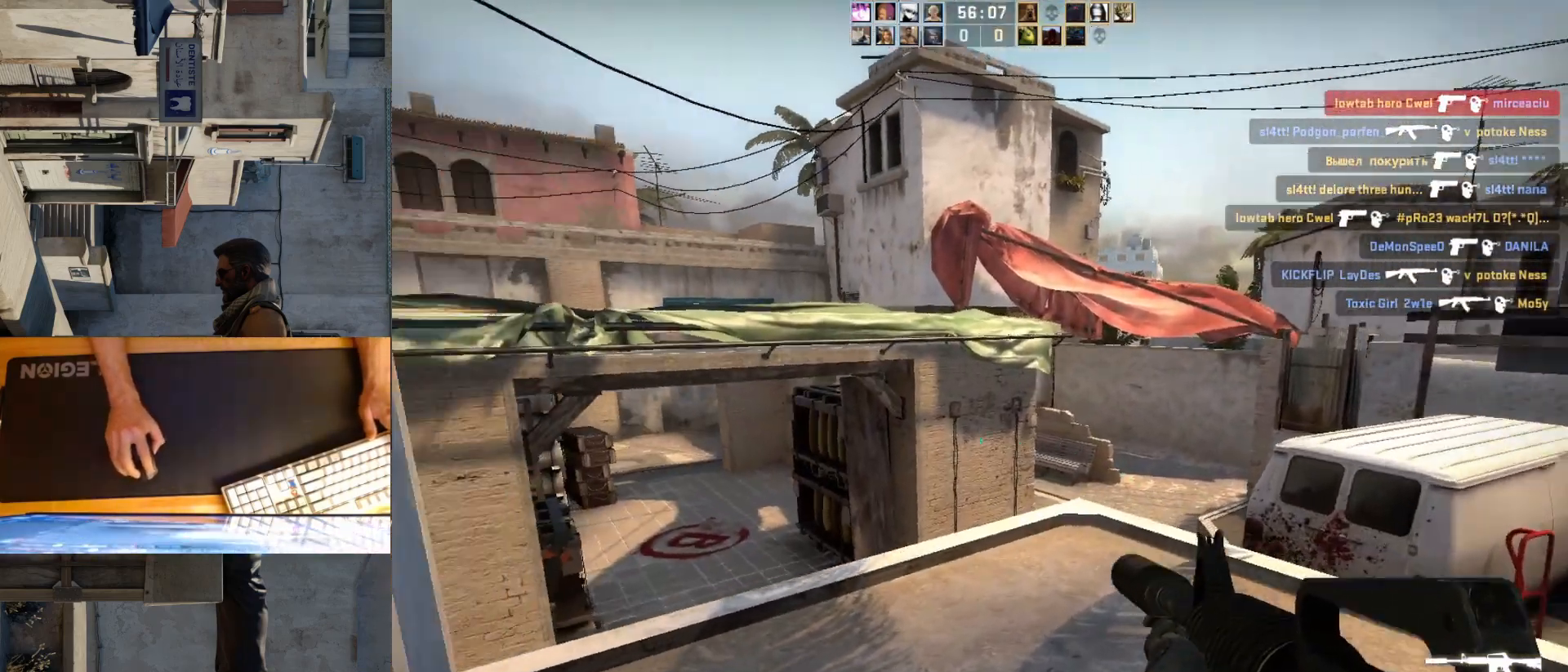
{"keys": ["d"], "mouse": [], "events": [[67, "w", "down"], [267, "w", "up"]]}
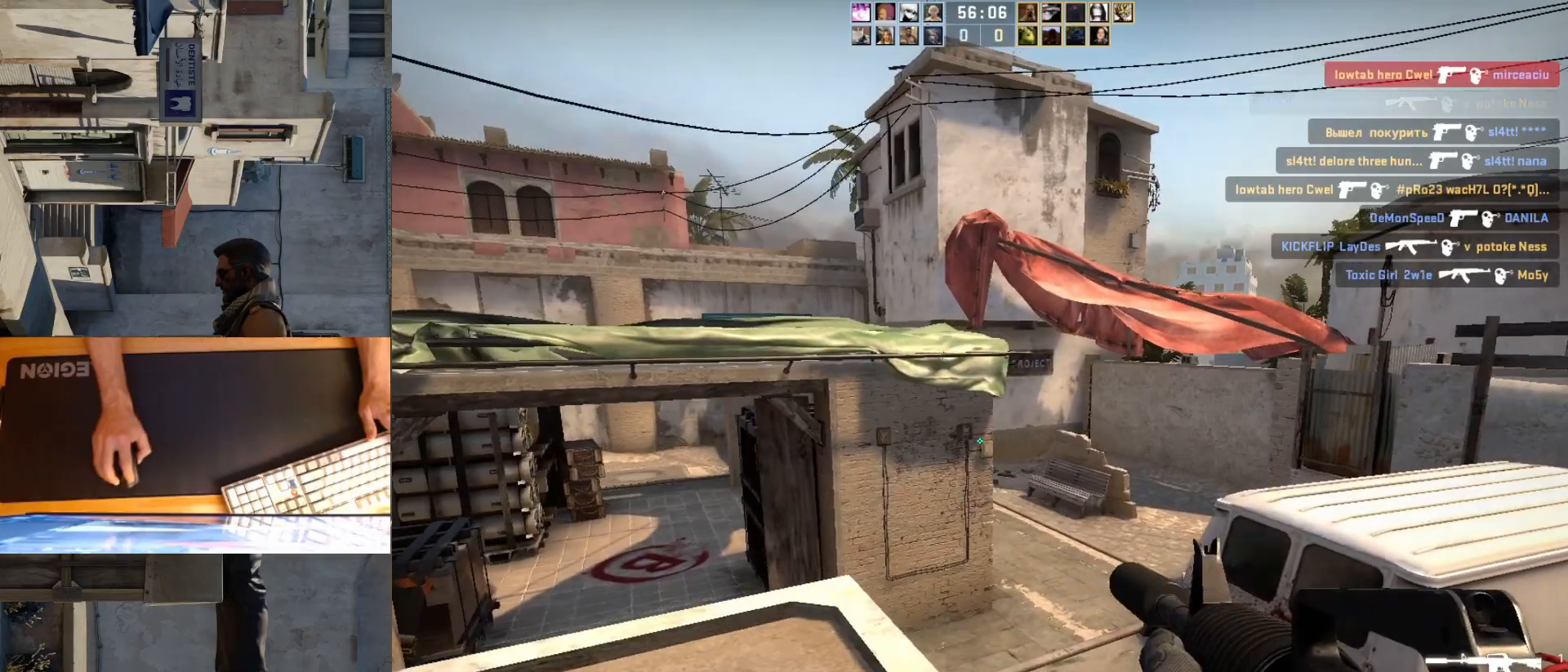
{"keys": ["d"], "mouse": [], "events": []}
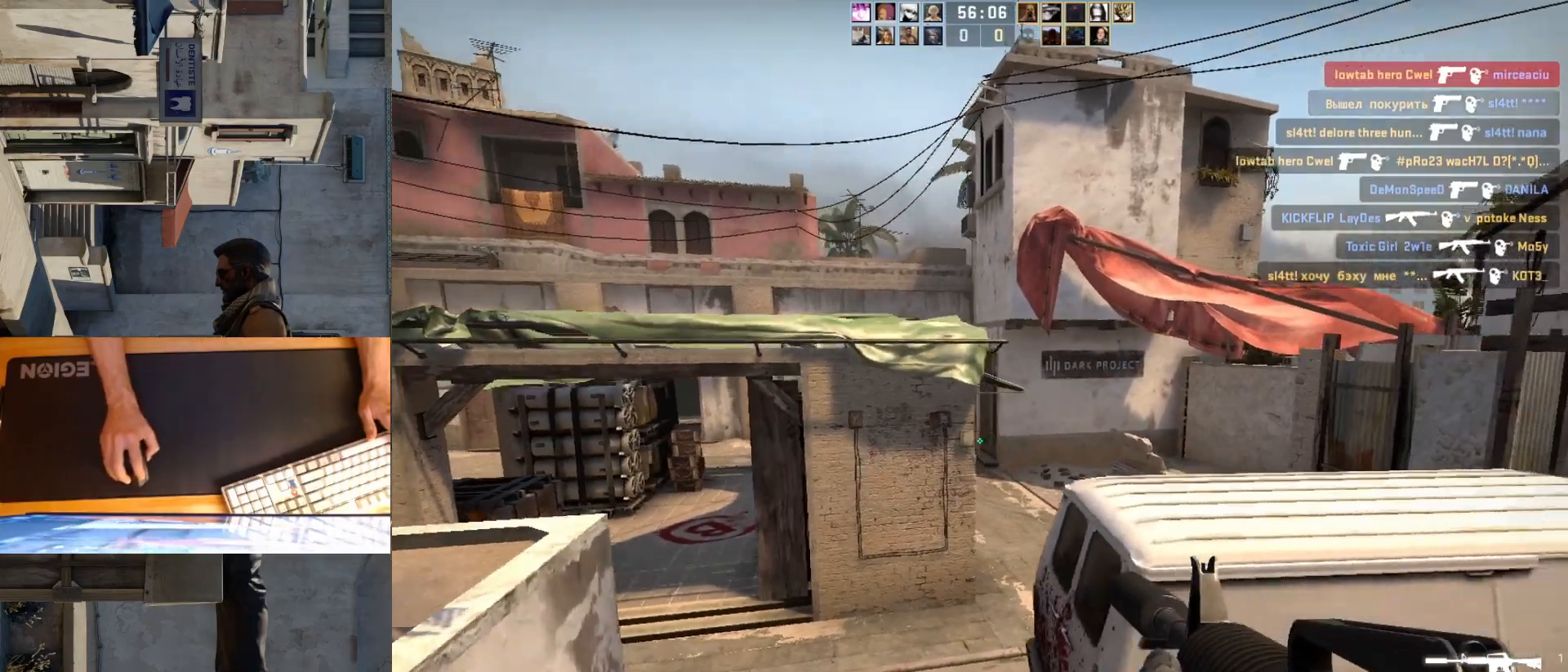
{"keys": ["d", "s"], "mouse": [], "events": [[33, "a", "down"], [33, "d", "up"], [250, "d", "down"], [267, "a", "up"], [383, "s", "down"]]}
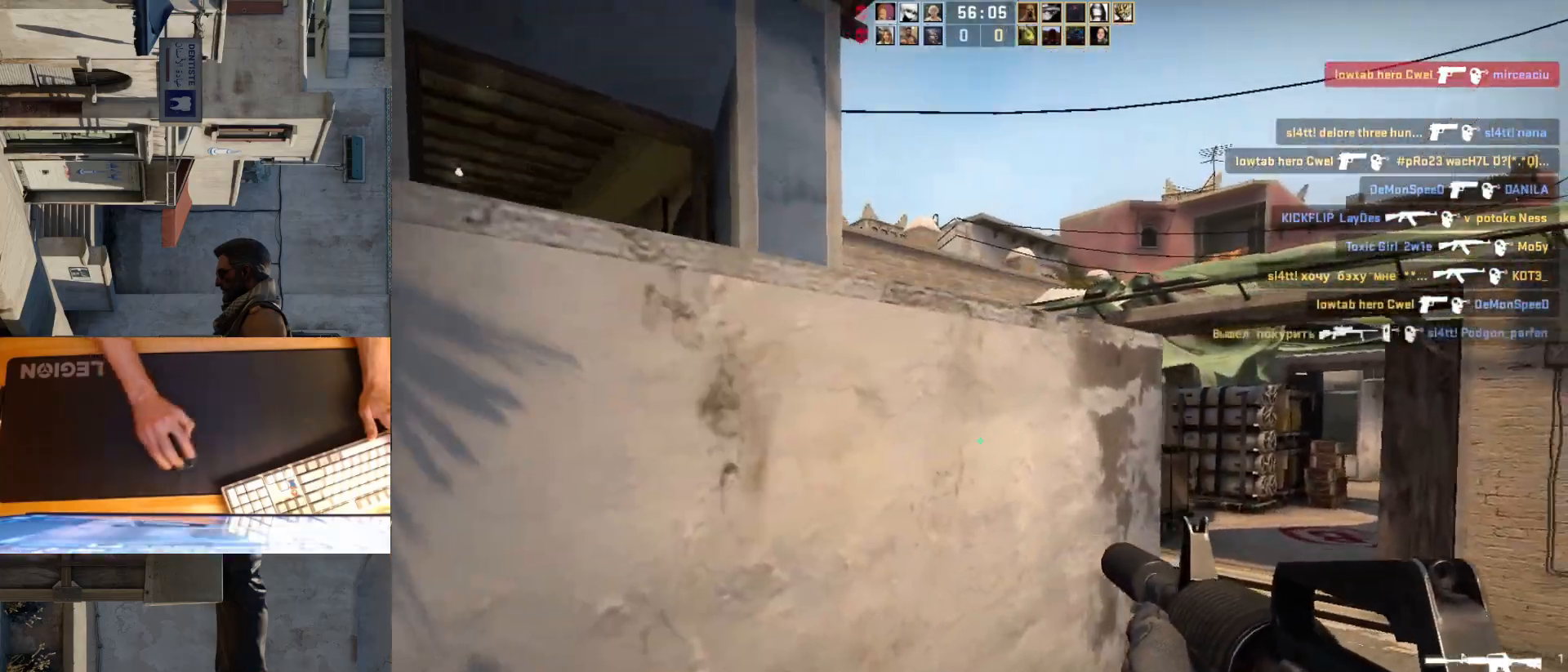
{"keys": ["d"], "mouse": [], "events": [[150, "s", "up"]]}
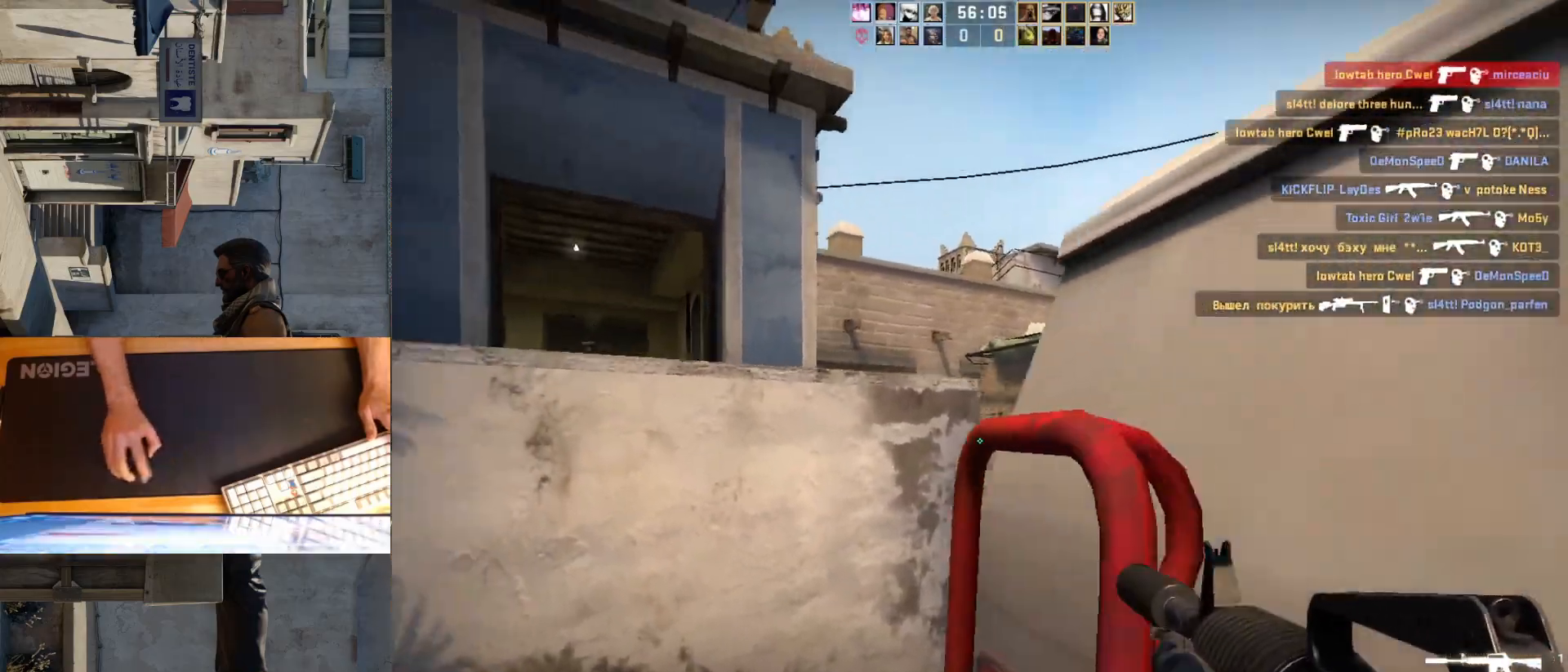
{"keys": ["d"], "mouse": [], "events": [[50, "d", "up"], [67, "a", "down"], [367, "a", "up"], [450, "d", "down"]]}
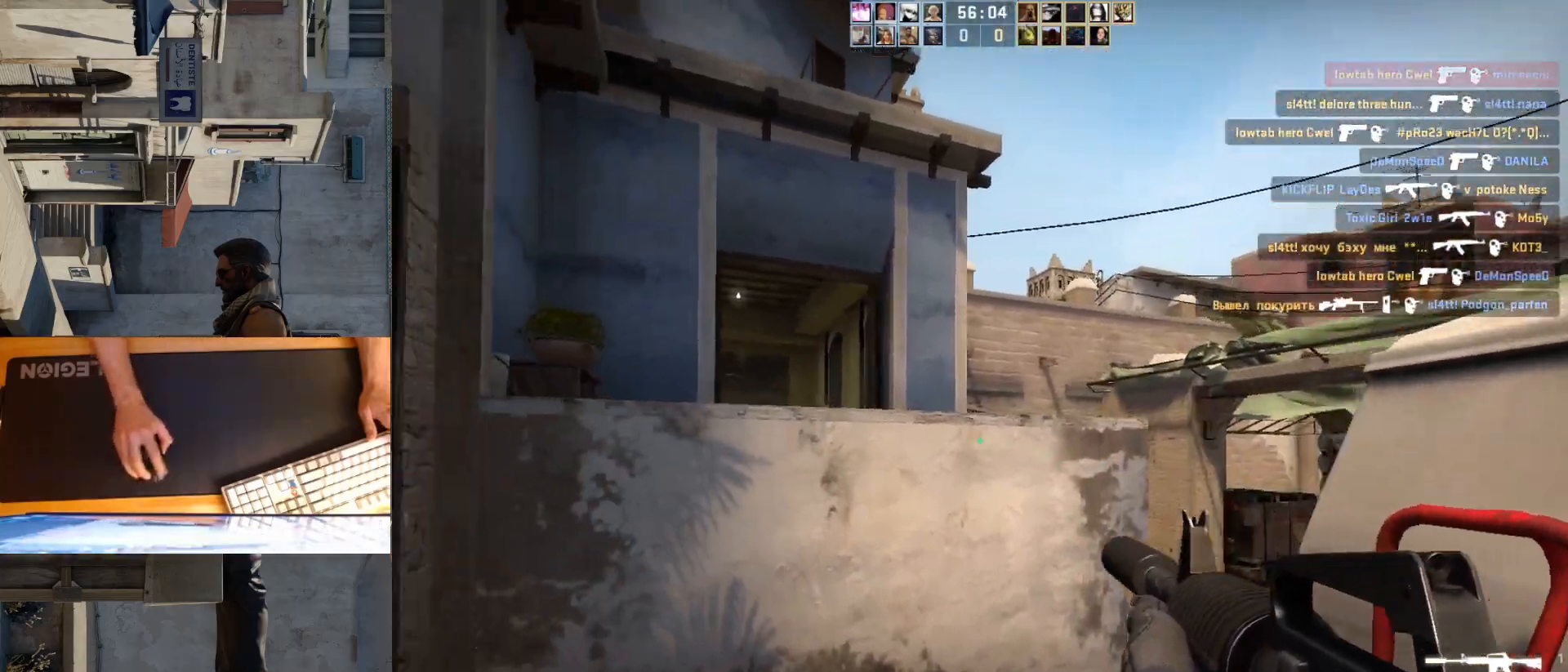
{"keys": ["a"], "mouse": [], "events": [[117, "d", "up"], [217, "space", "down"], [333, "space", "up"], [500, "a", "down"]]}
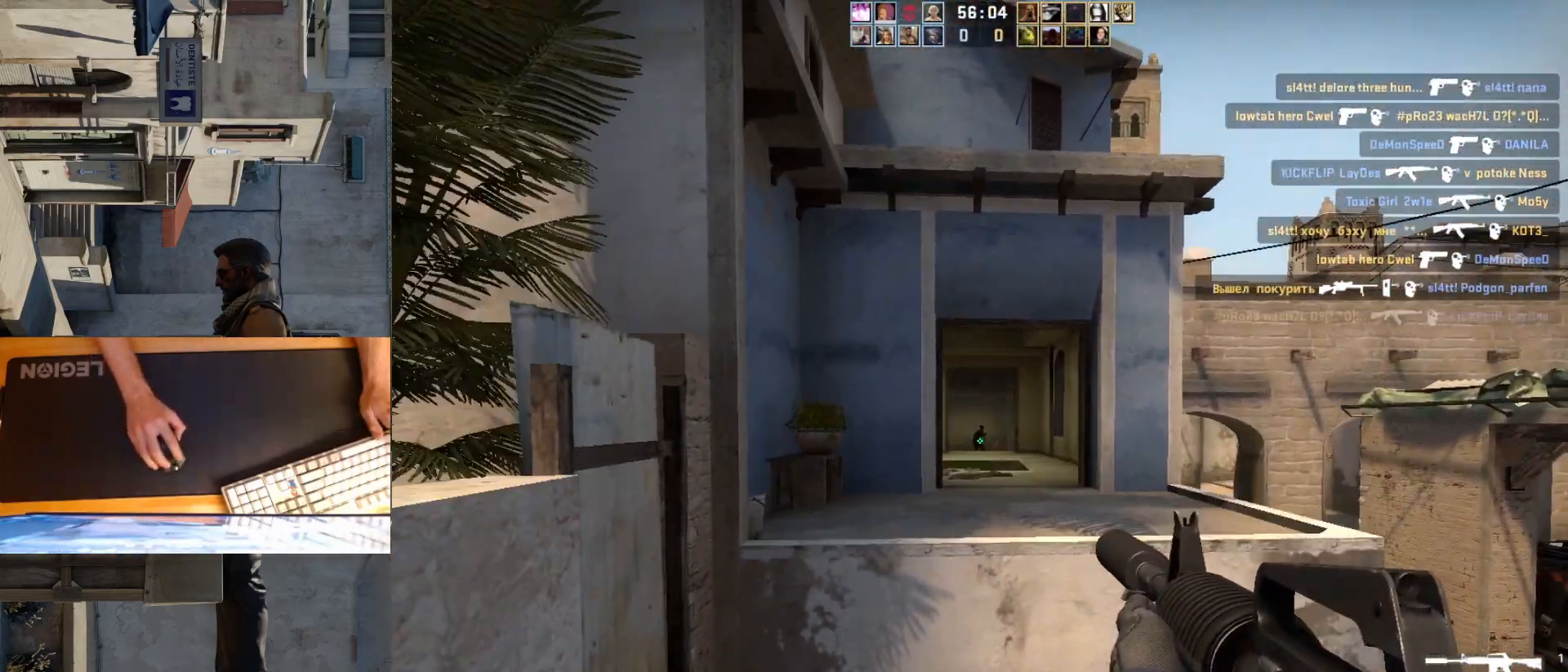
{"keys": ["a", "d"], "mouse": [], "events": [[100, "a", "up"], [100, "d", "down"], [200, "d", "up"], [200, "mouse_left", "down"], [400, "a", "down"], [417, "mouse_left", "up"], [500, "d", "down"]]}
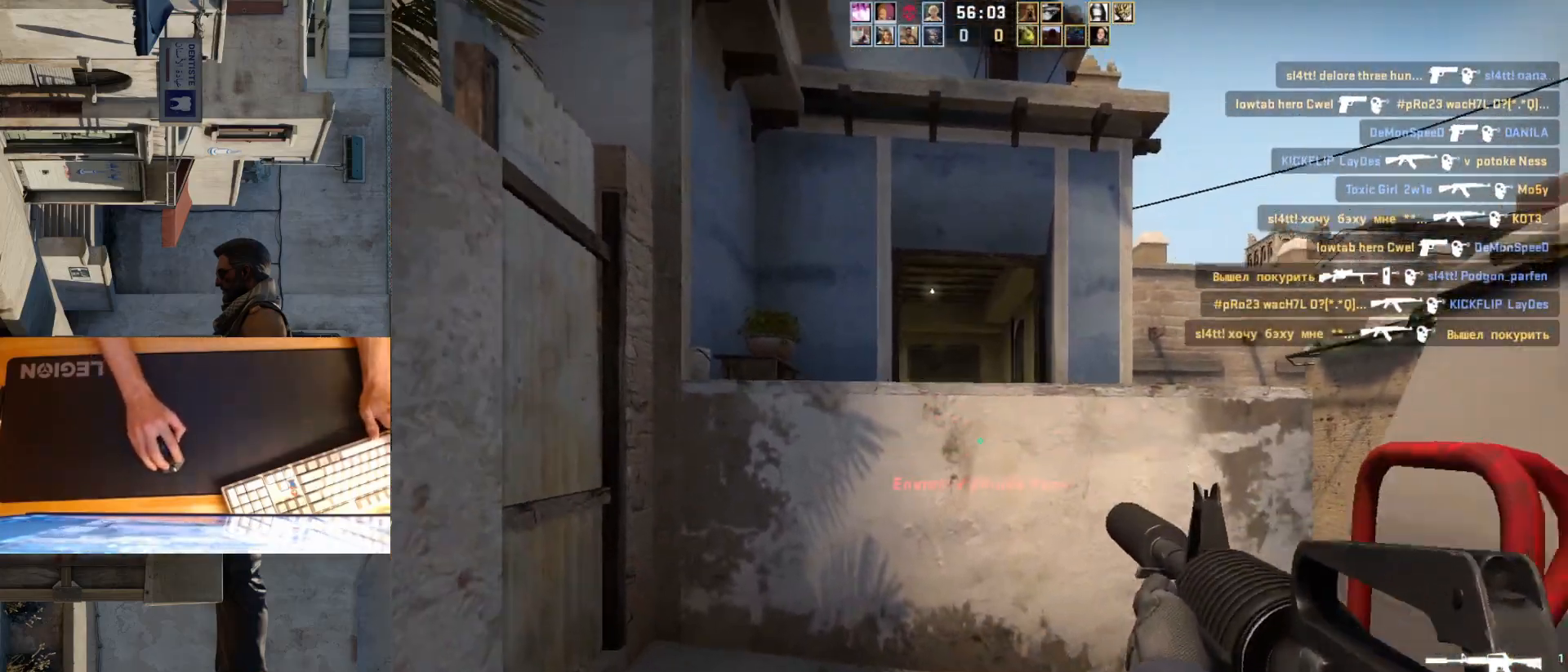
{"keys": ["w"], "mouse": [], "events": [[83, "a", "up"], [150, "d", "up"], [183, "w", "down"], [250, "a", "down"], [500, "a", "up"]]}
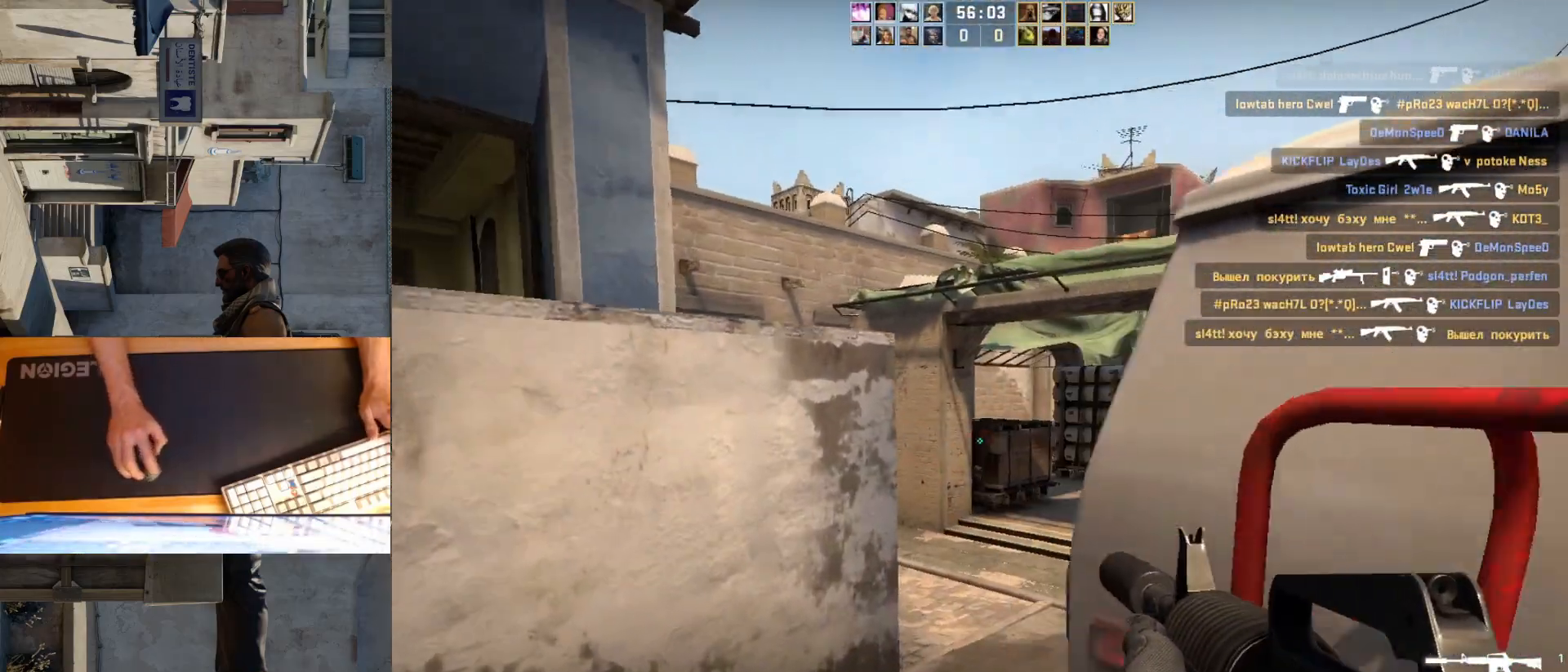
{"keys": ["d", "w"], "mouse": [], "events": [[250, "d", "down"]]}
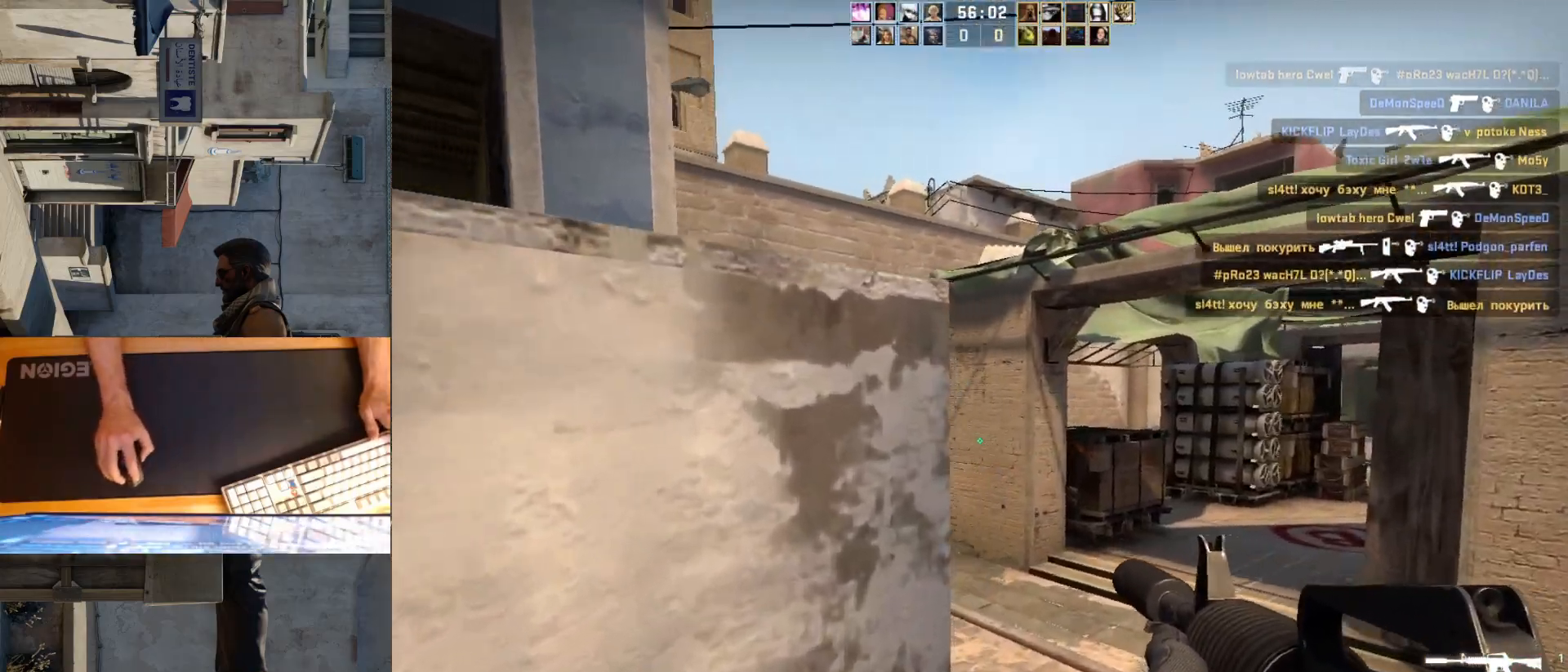
{"keys": [], "mouse": [], "events": [[100, "w", "up"], [233, "a", "down"], [267, "d", "up"], [333, "a", "up"], [350, "d", "down"], [483, "d", "up"]]}
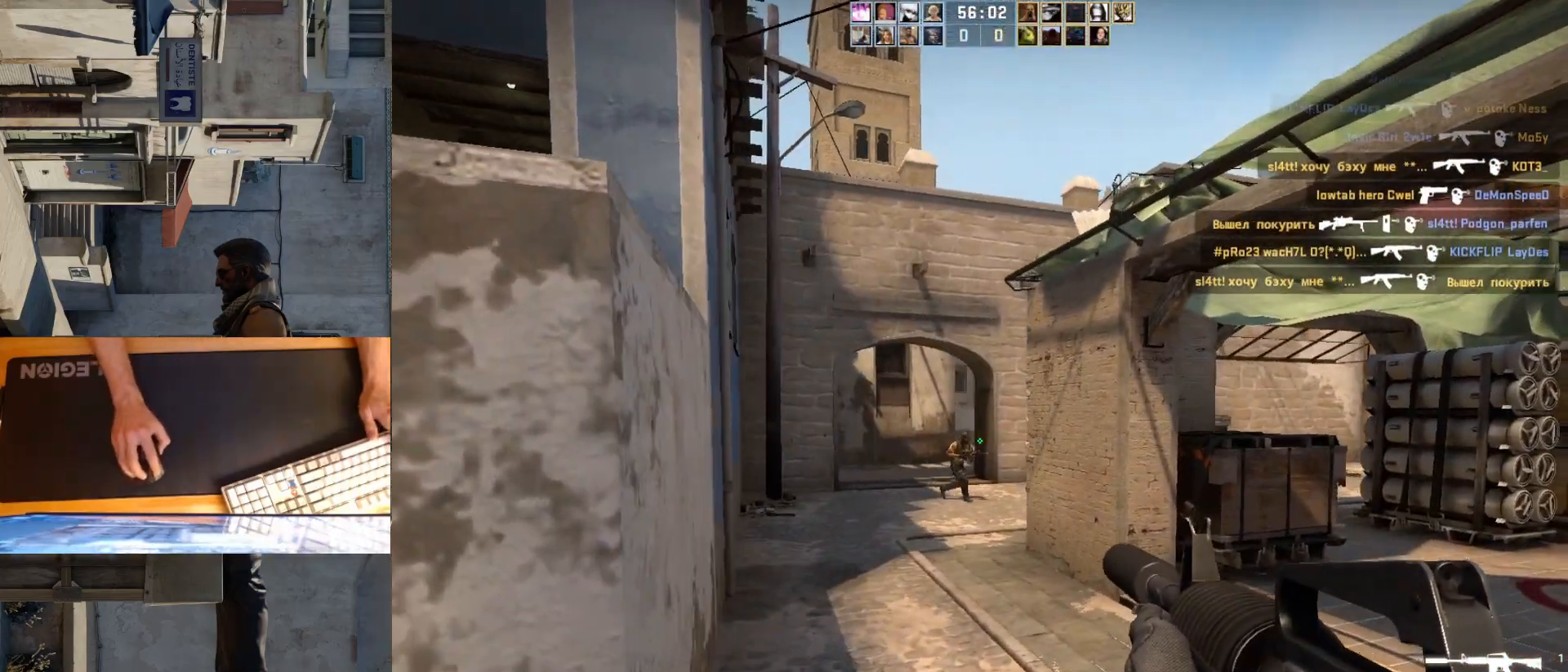
{"keys": [], "mouse": ["left"], "events": [[33, "a", "down"], [133, "d", "down"], [150, "a", "up"], [217, "mouse_left", "down"], [233, "d", "up"]]}
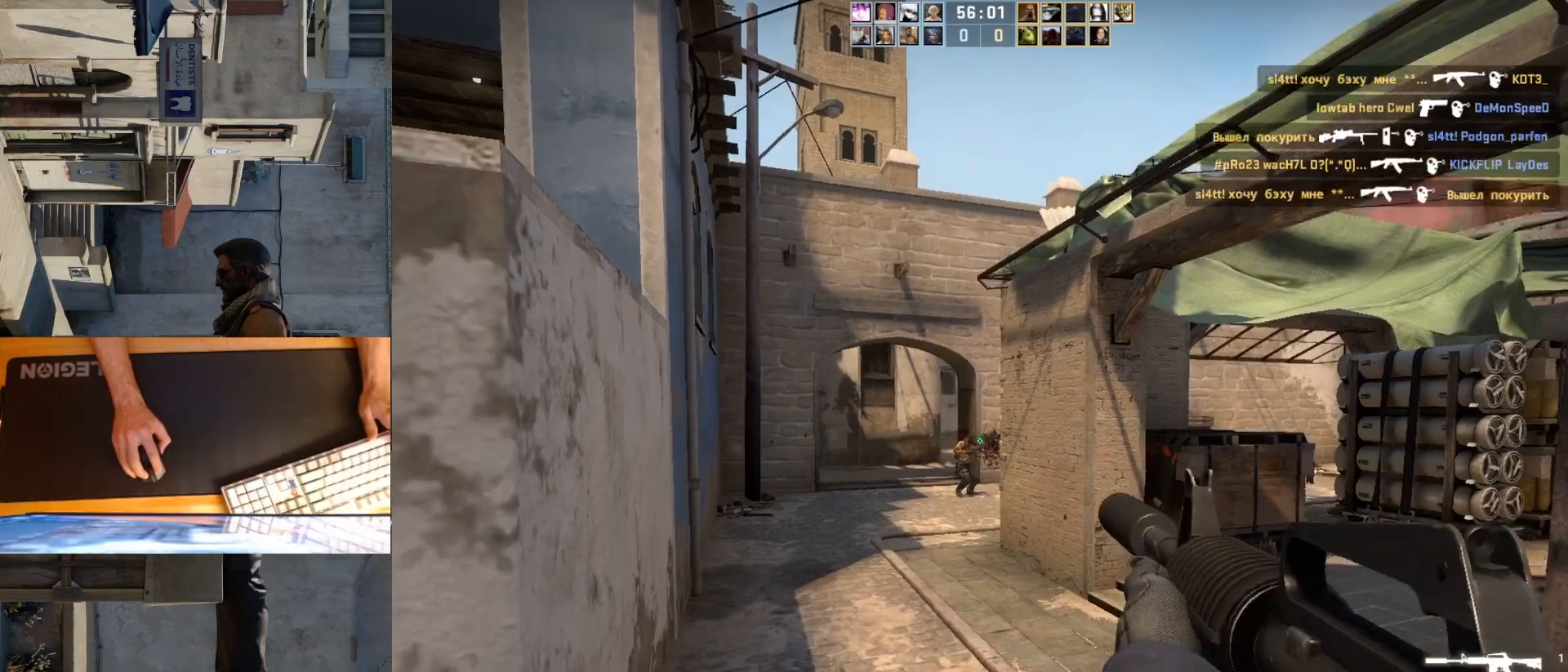
{"keys": [], "mouse": [], "events": [[283, "mouse_left", "up"]]}
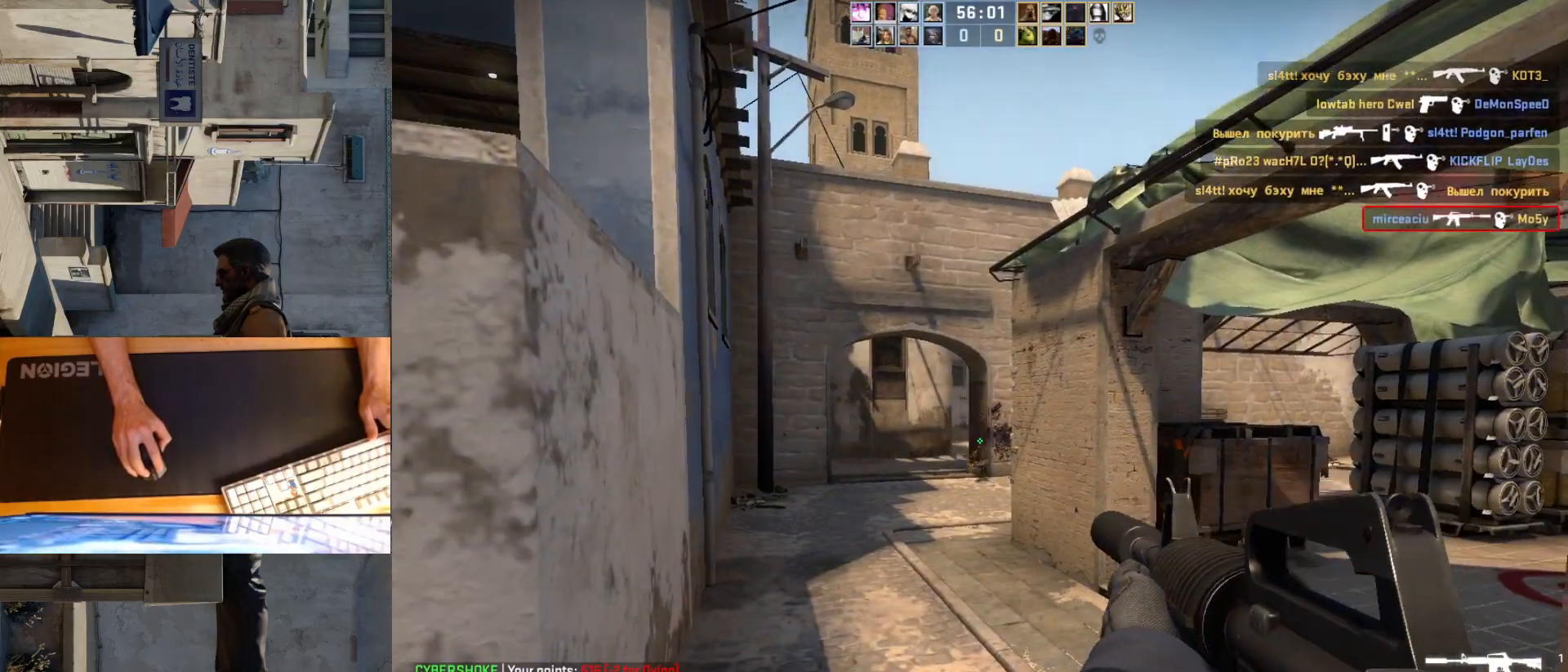
{"keys": ["d", "w"], "mouse": [], "events": [[17, "d", "down"], [133, "w", "down"]]}
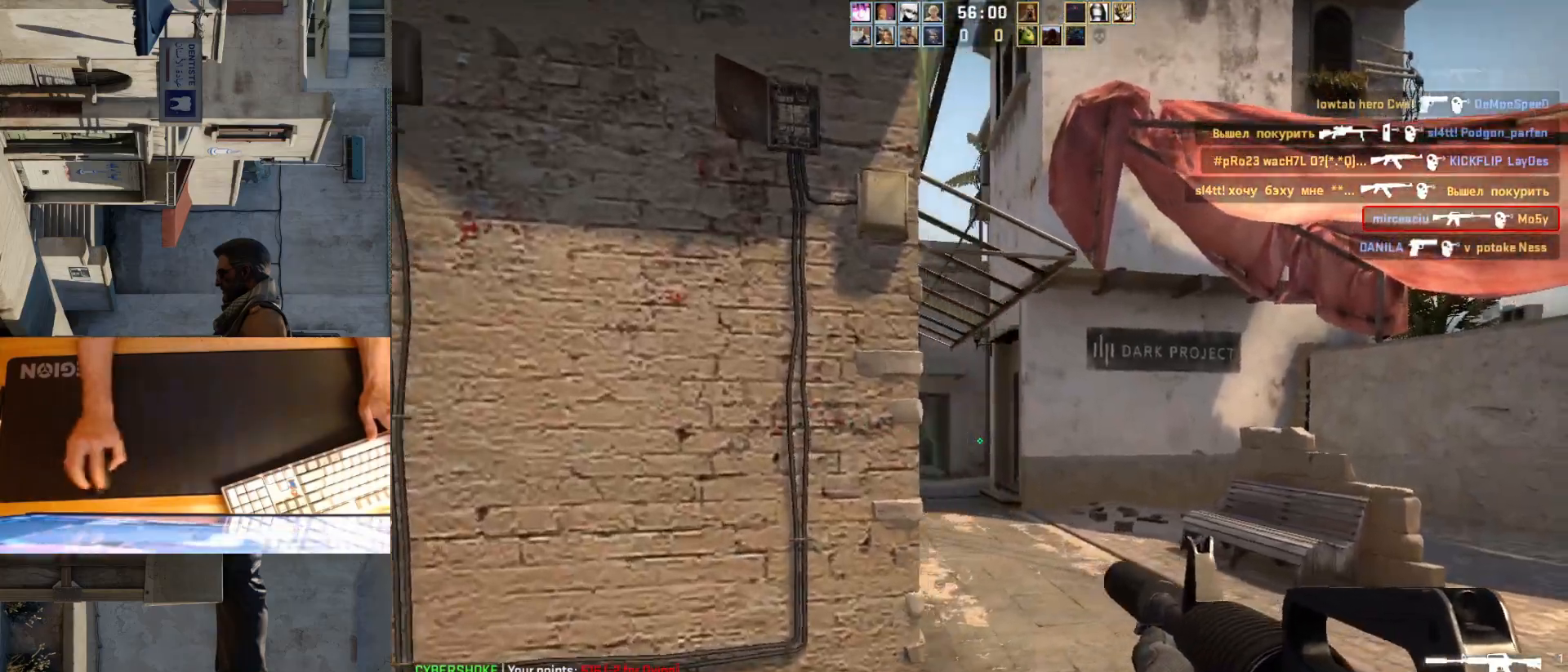
{"keys": ["d"], "mouse": [], "events": [[333, "w", "up"]]}
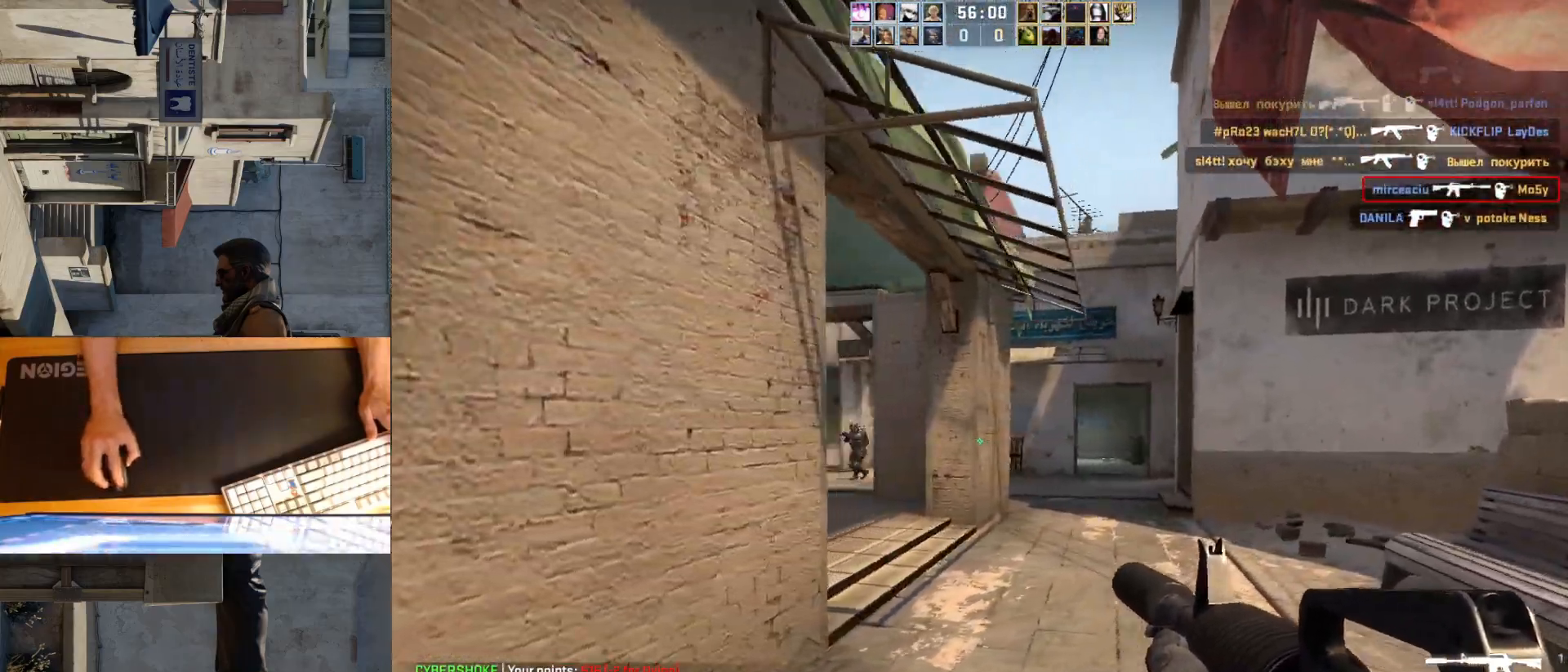
{"keys": ["d"], "mouse": [], "events": []}
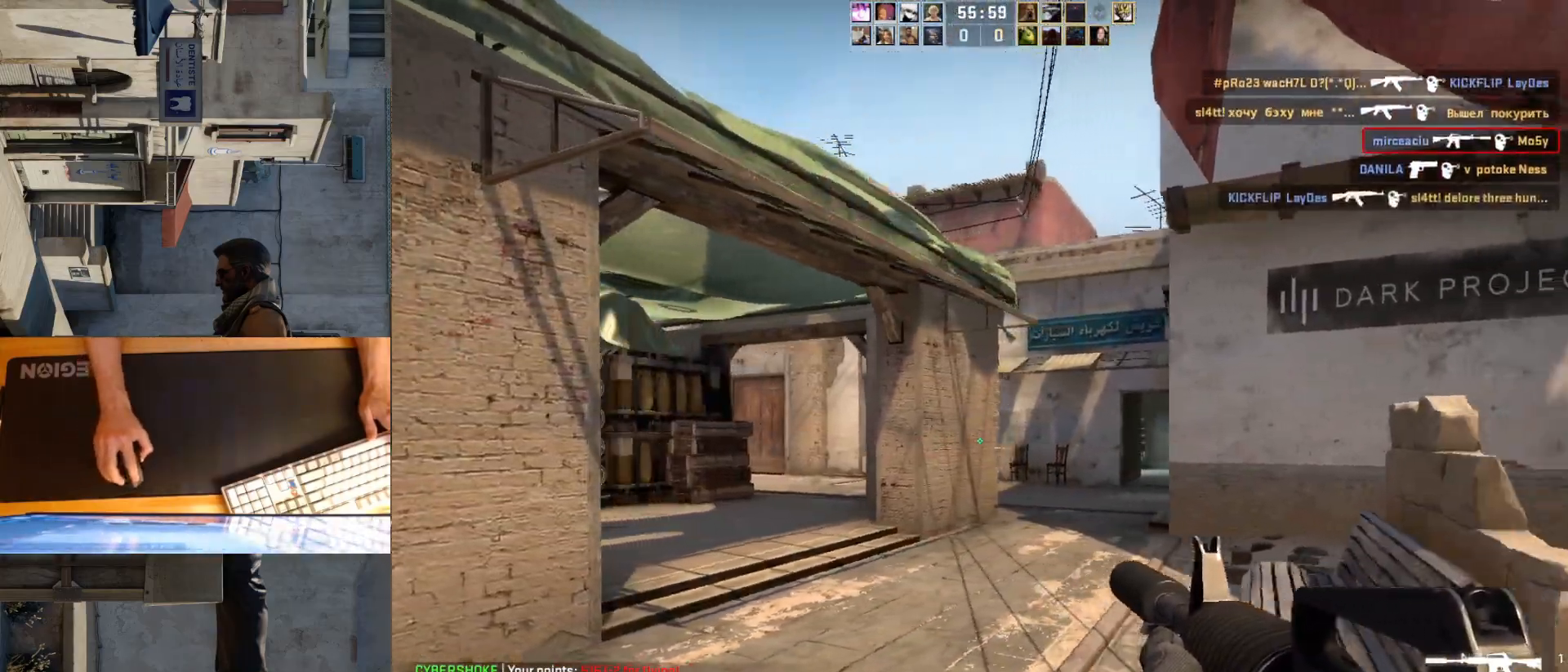
{"keys": [], "mouse": ["left"], "events": [[233, "d", "up"], [267, "a", "down"], [367, "d", "down"], [383, "a", "up"], [417, "mouse_left", "down"], [433, "d", "up"]]}
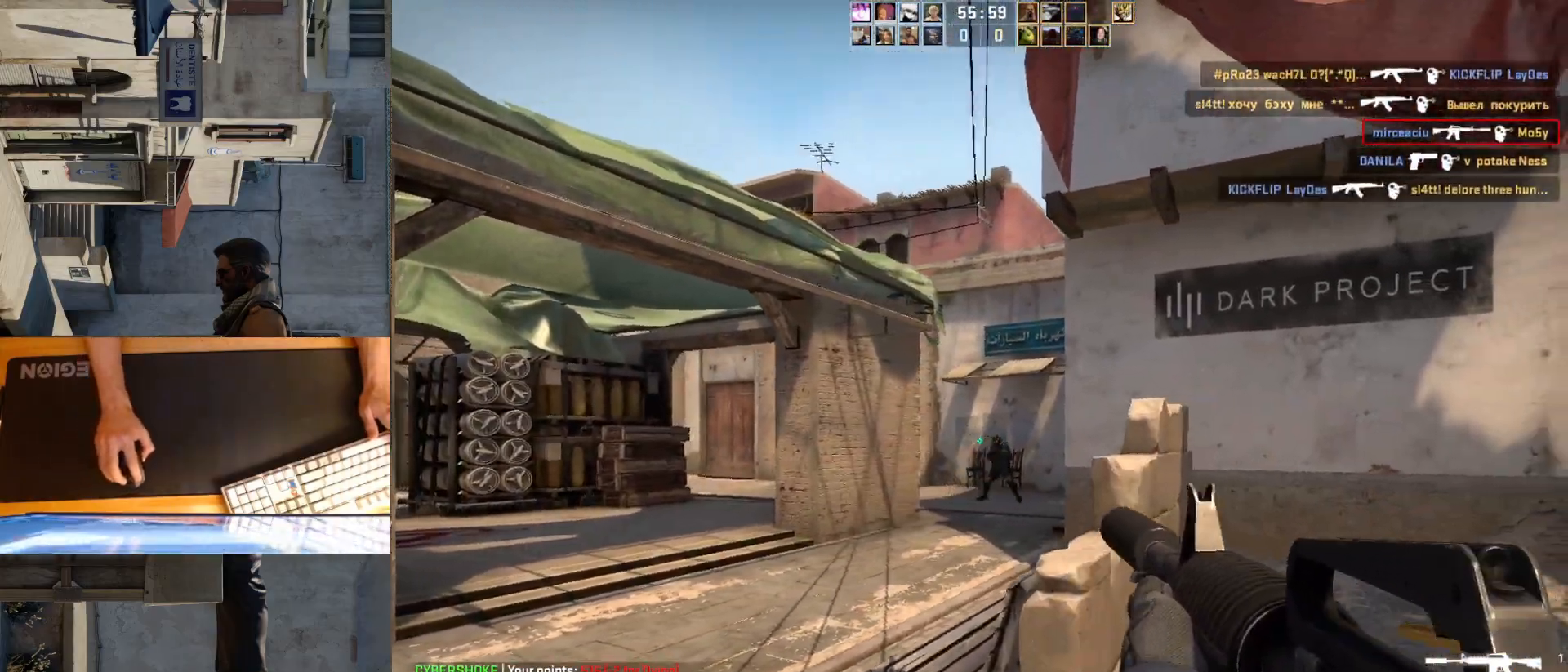
{"keys": [], "mouse": [], "events": [[33, "a", "down"], [150, "d", "down"], [183, "a", "up"], [233, "d", "up"], [417, "mouse_left", "up"]]}
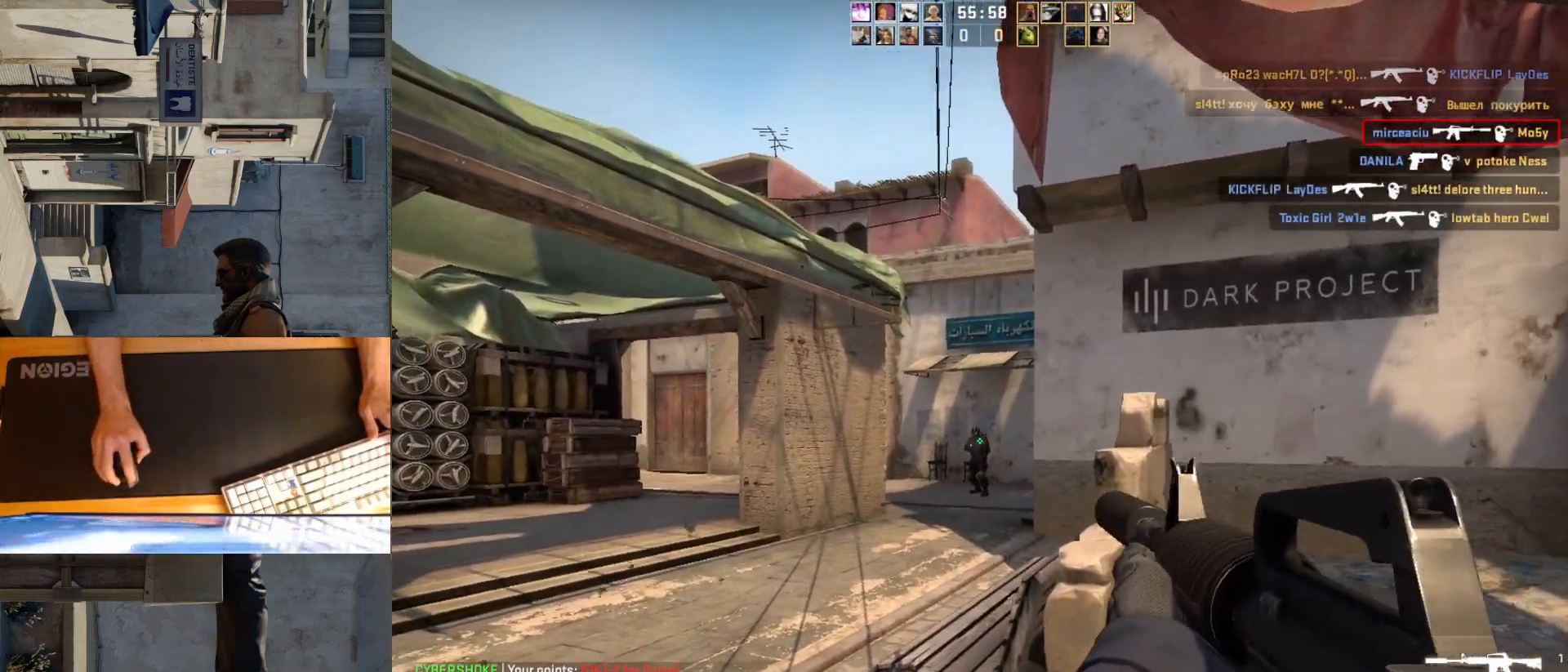
{"keys": [], "mouse": [], "events": [[117, "mouse_left", "down"], [217, "d", "down"], [317, "a", "down"], [317, "d", "up"], [433, "a", "up"], [450, "mouse_left", "up"]]}
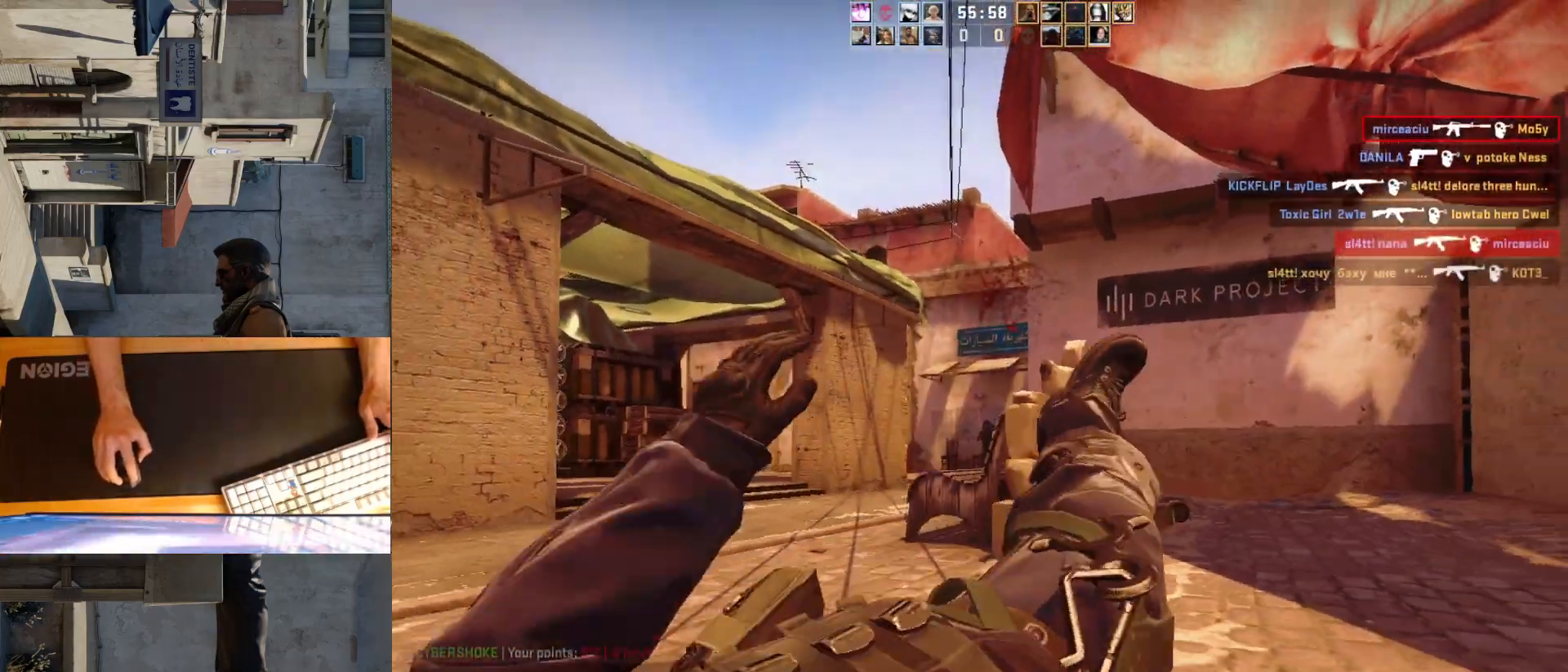
{"keys": [], "mouse": [], "events": []}